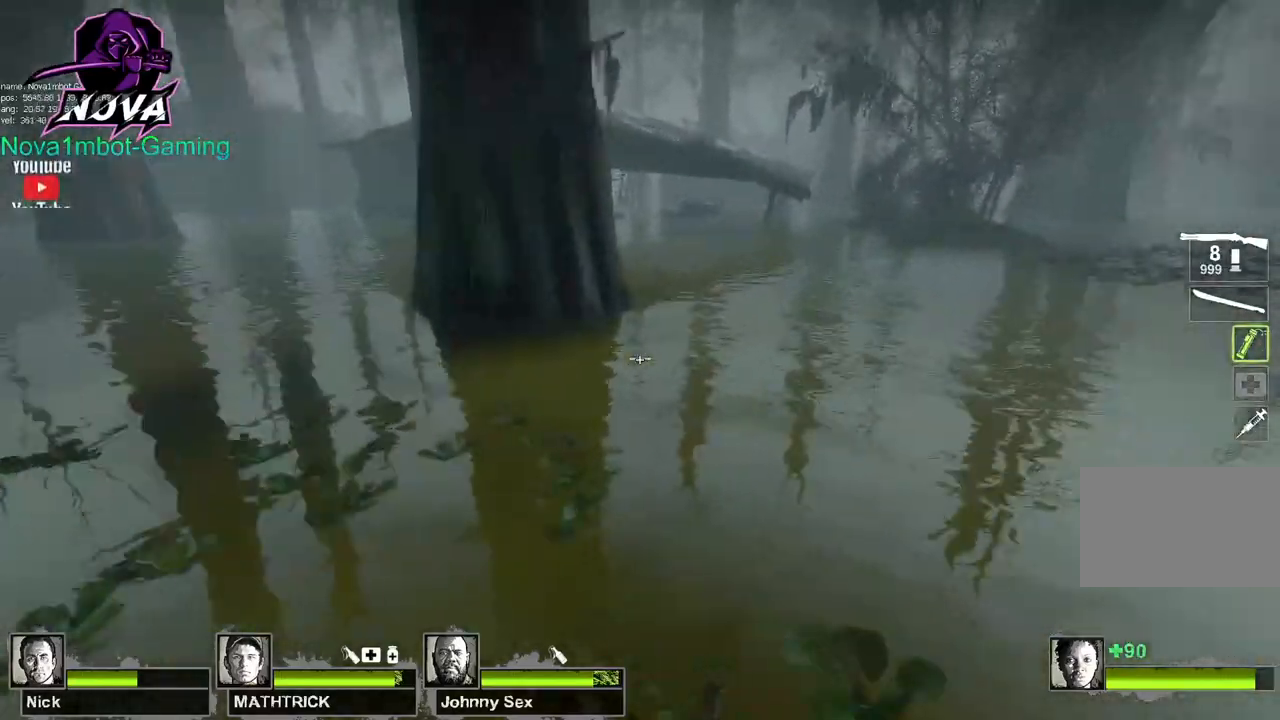
Gameplay with keyboard and mouse; each line is a JSON object with the keys and mouse buttons held at the frame after it. "events" lists presses ("down") and releases ("up") of "1", "2", "3", "4", "5", "a", "alt", "c", "caps_lock", "ctrl", "d", "e", "f", "g", "q", "r", "s", "shift", "space", "t", "tab", "v", "w", "x", "z", "mouse_left", "mouse_wheel" and "mouse_right" between this image and that frame as [ms after this image, input, new state], when the widget could be followed in between. "mouse_left", "mouse_wheel", "mouse_right" = the "left", "wheel", "right" buttons of the "mouse" list. No other keys are recorded. "wheel" means that the mouse wheel is clicked or scrolled. Not read: mouse_move.
{"keys": ["d"], "mouse": ["left"], "events": [[67, "space", "down"], [217, "space", "up"]]}
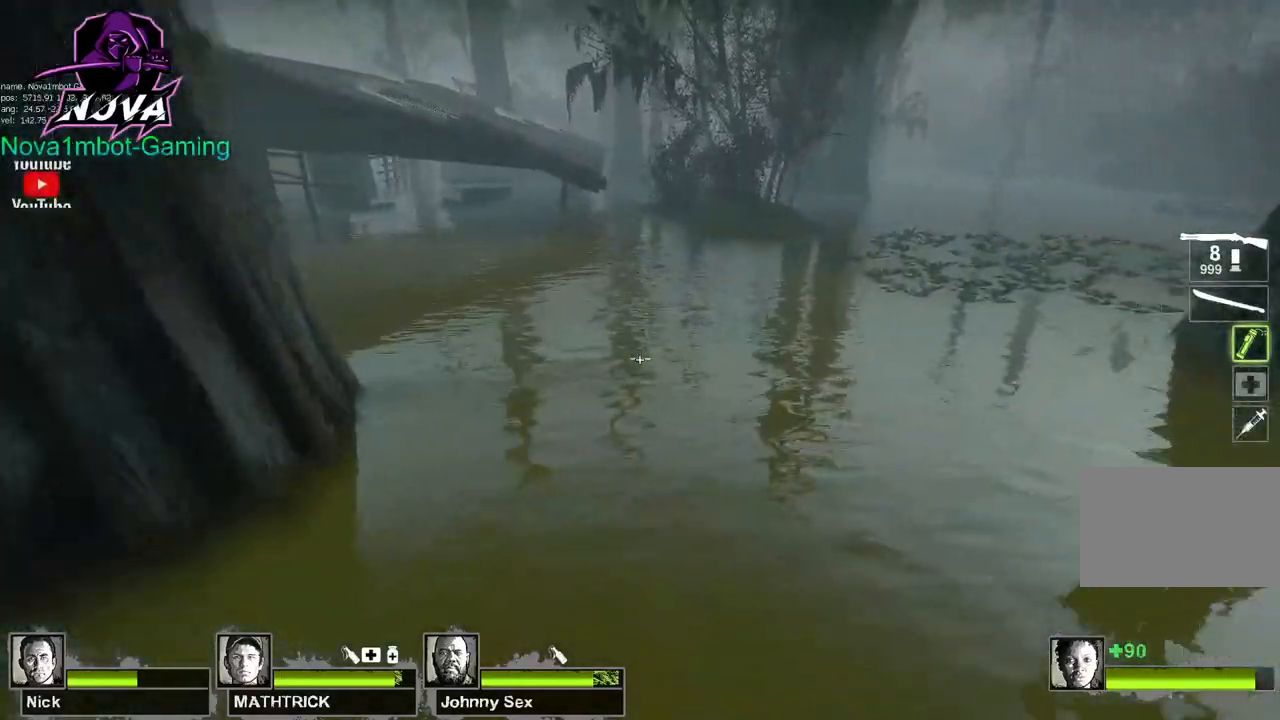
{"keys": ["w"], "mouse": ["left"], "events": [[100, "w", "down"], [183, "d", "up"]]}
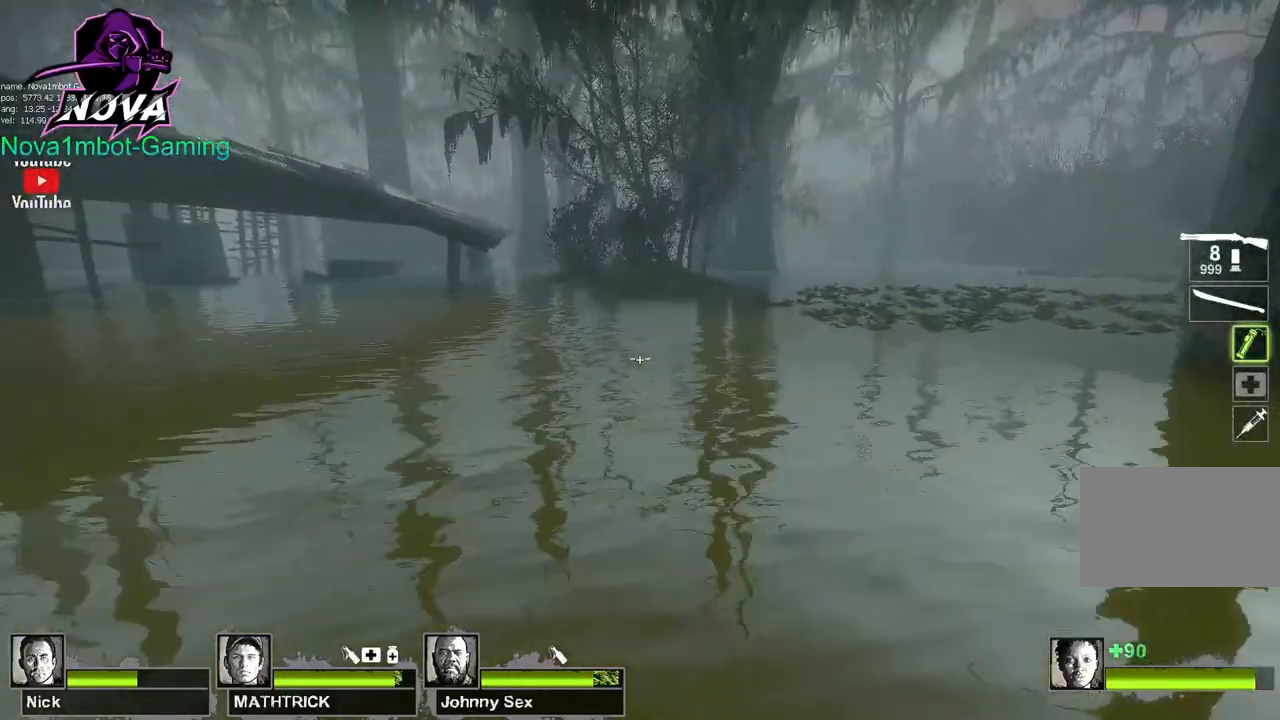
{"keys": ["w"], "mouse": ["left"], "events": [[333, "q", "down"], [433, "q", "up"]]}
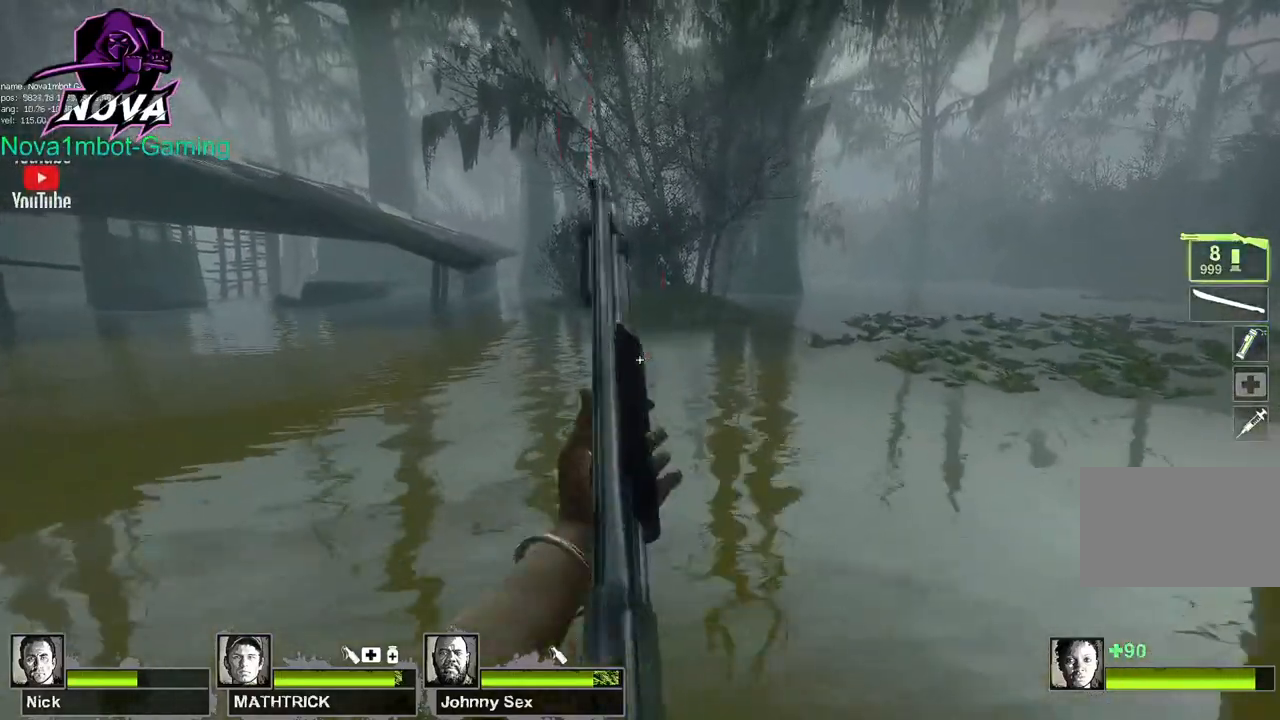
{"keys": ["w"], "mouse": [], "events": [[167, "mouse_left", "up"]]}
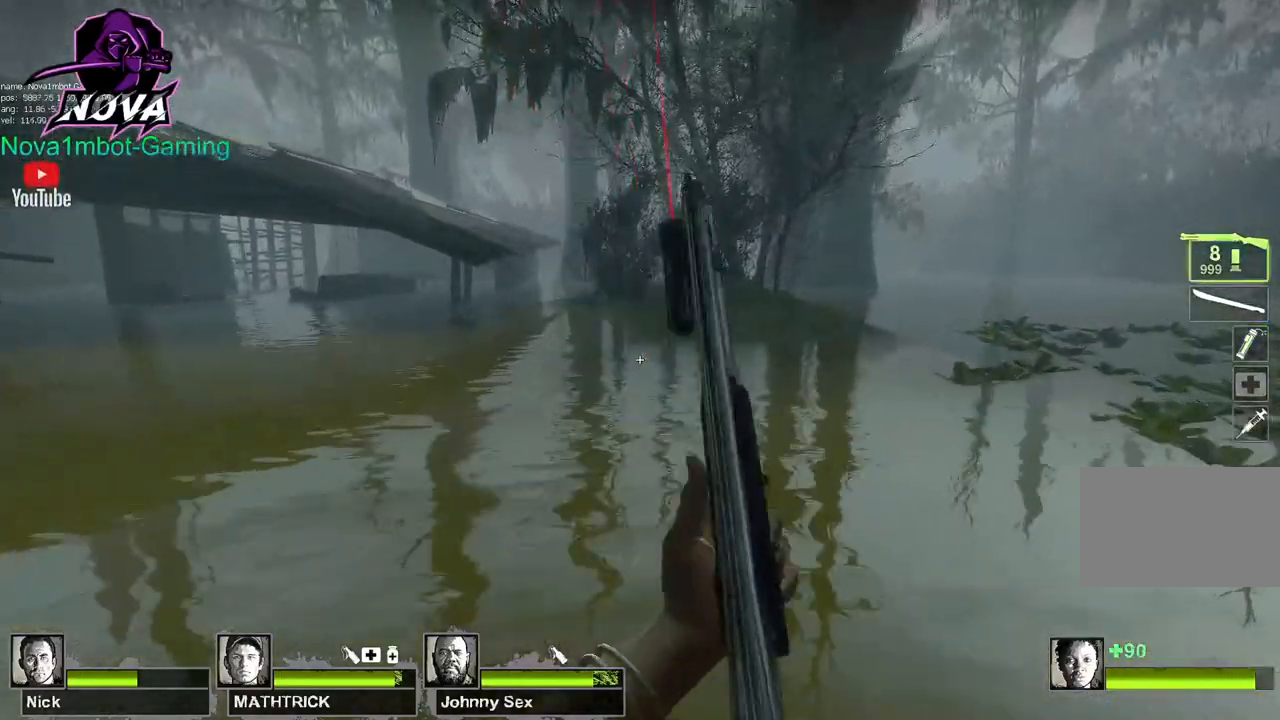
{"keys": ["w"], "mouse": [], "events": []}
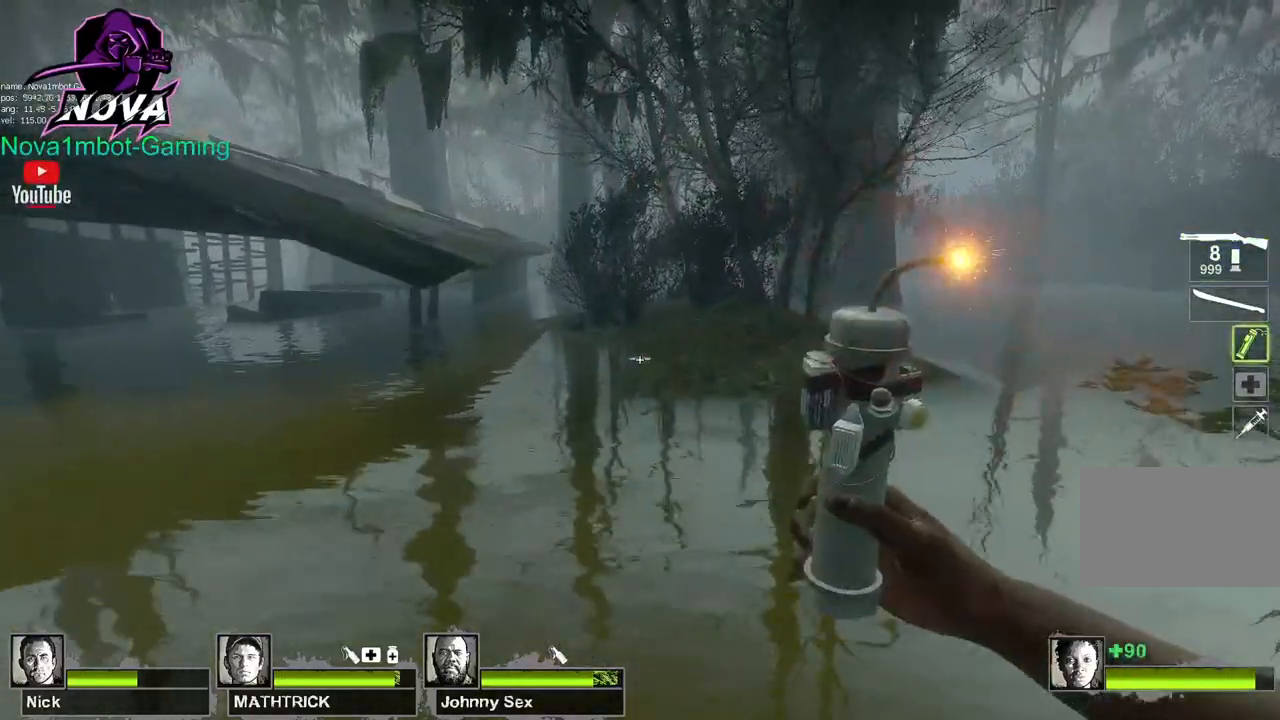
{"keys": ["d", "w"], "mouse": [], "events": [[483, "d", "down"]]}
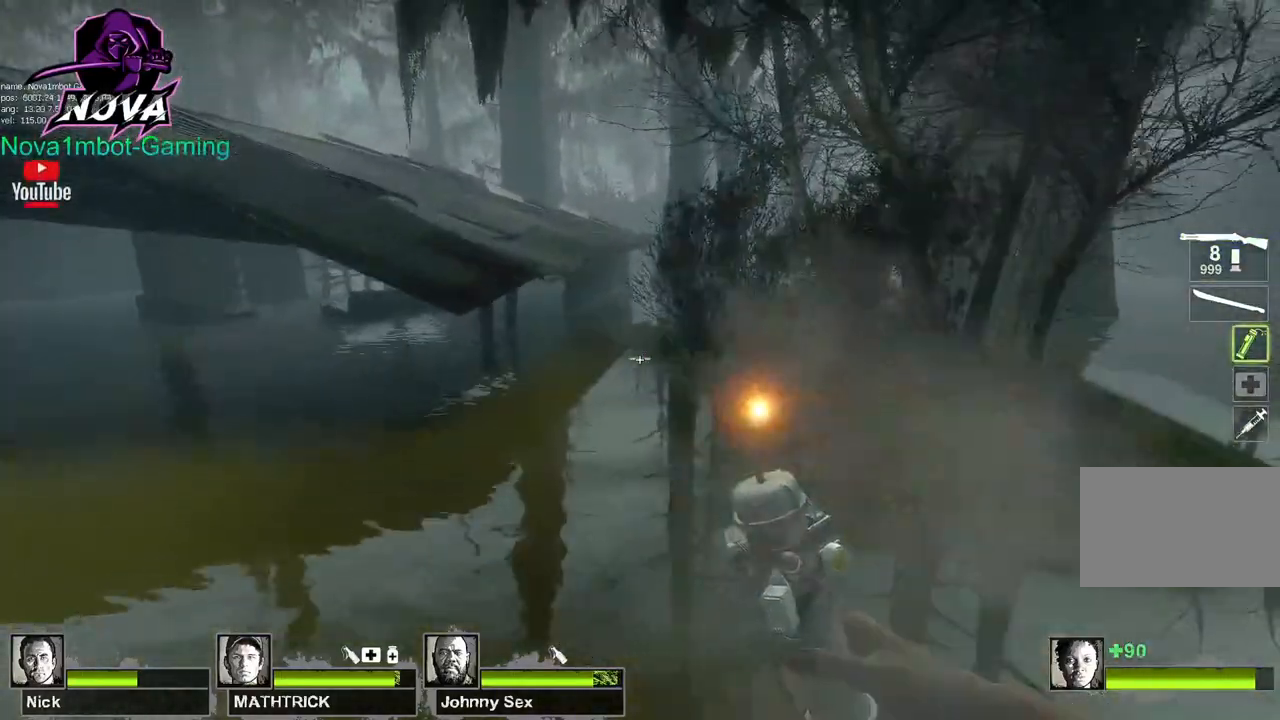
{"keys": ["w"], "mouse": [], "events": [[117, "d", "up"]]}
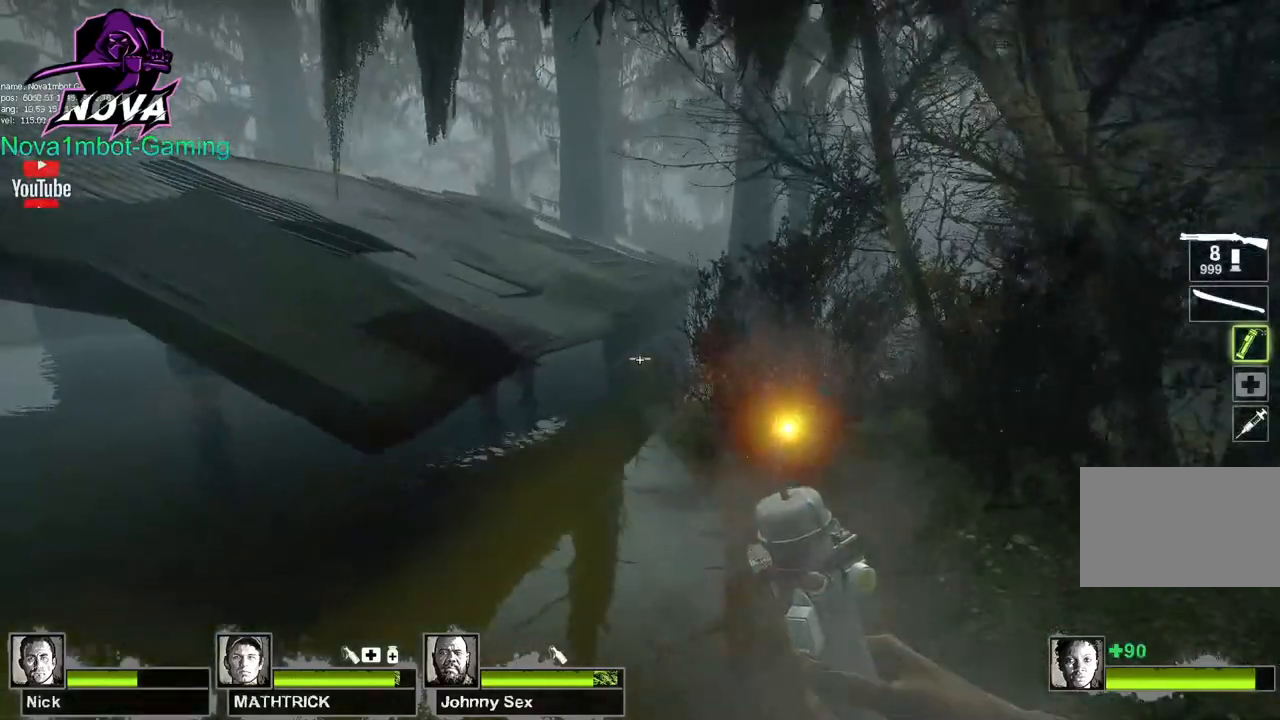
{"keys": ["a", "space"], "mouse": [], "events": [[367, "space", "down"], [467, "a", "down"], [467, "w", "up"]]}
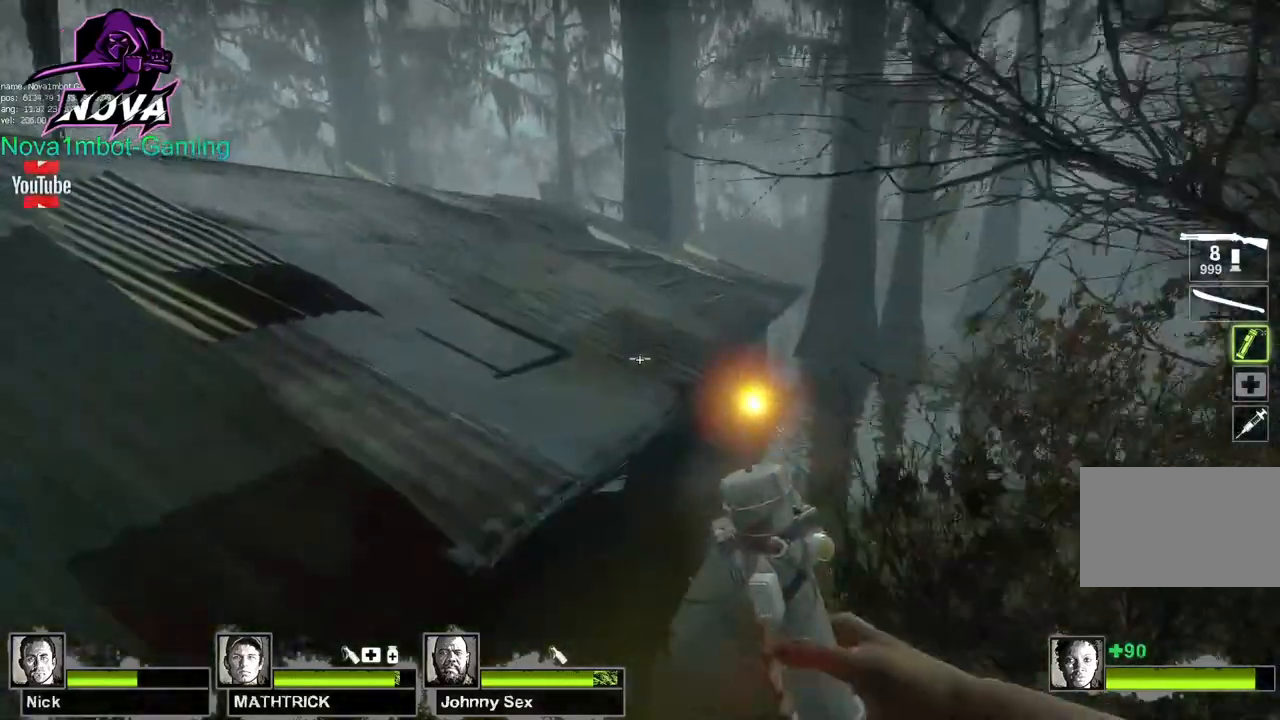
{"keys": ["w"], "mouse": ["left"], "events": [[17, "mouse_left", "down"], [17, "space", "up"], [300, "w", "down"], [383, "a", "up"]]}
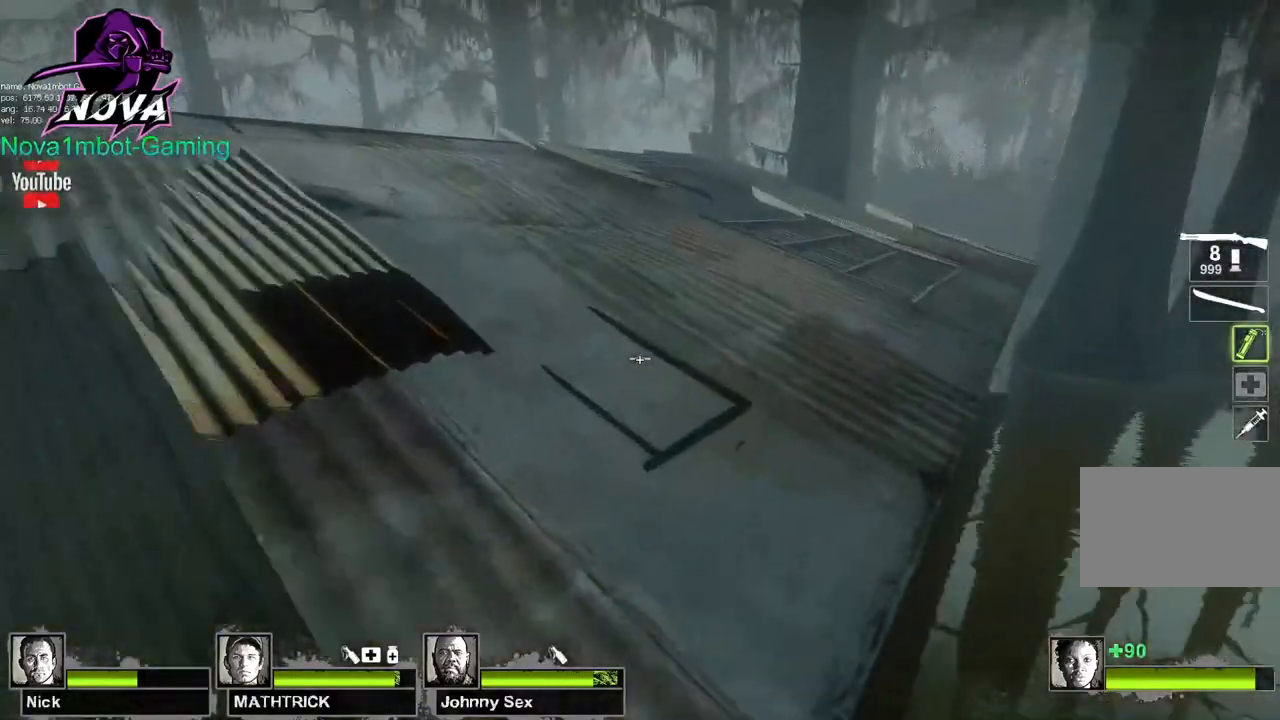
{"keys": ["w"], "mouse": ["left"], "events": []}
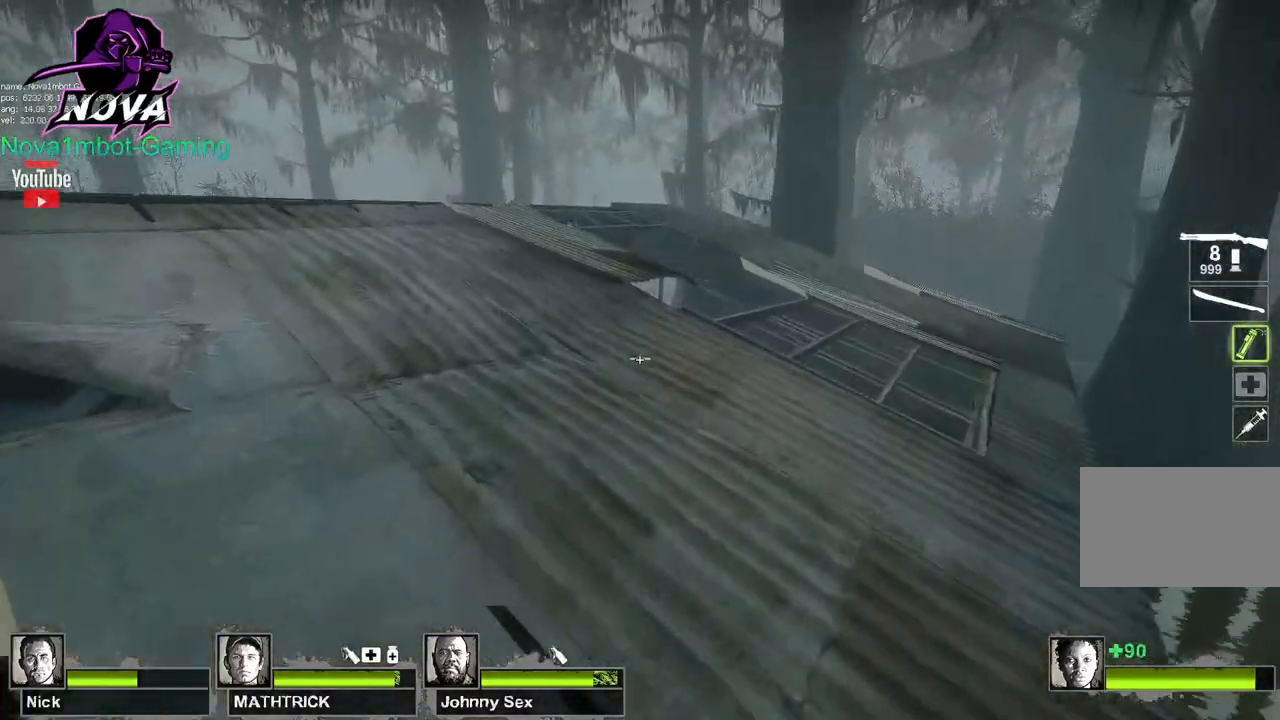
{"keys": ["a", "w"], "mouse": ["left"], "events": [[83, "a", "down"]]}
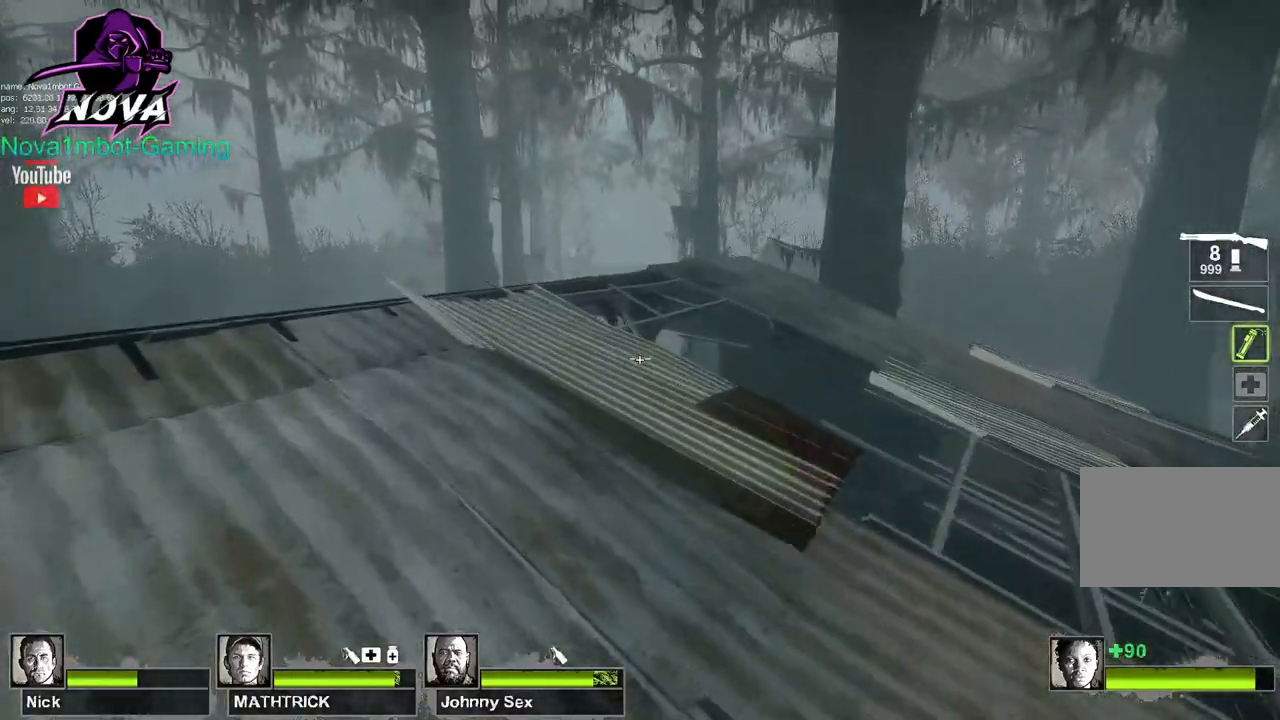
{"keys": ["w"], "mouse": ["left"], "events": [[200, "a", "up"]]}
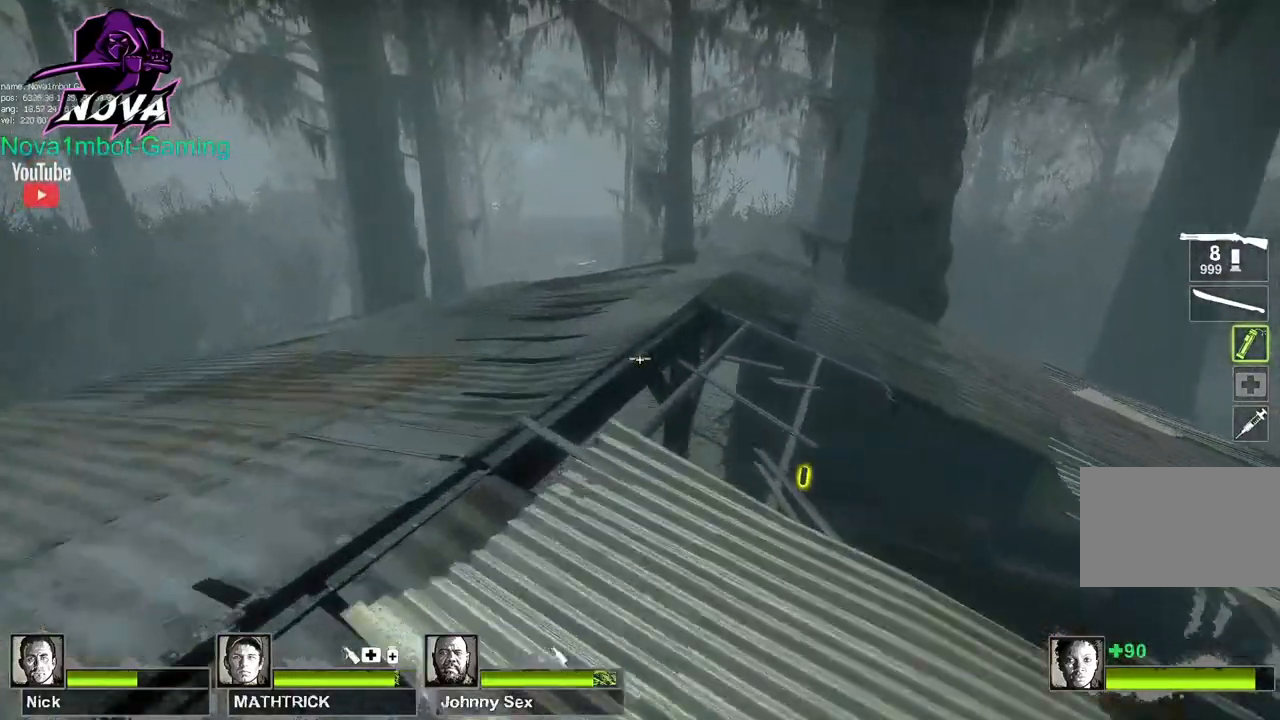
{"keys": ["a", "w"], "mouse": ["left"], "events": [[450, "a", "down"]]}
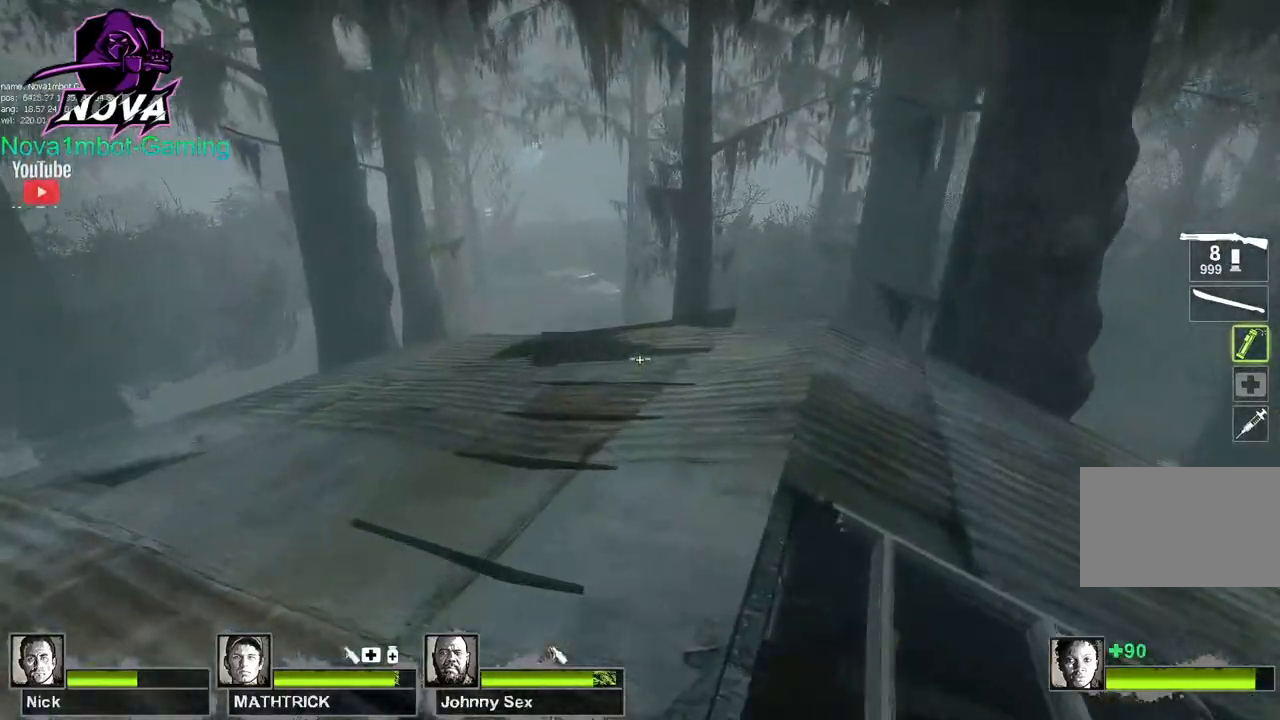
{"keys": ["a", "w"], "mouse": ["left"], "events": []}
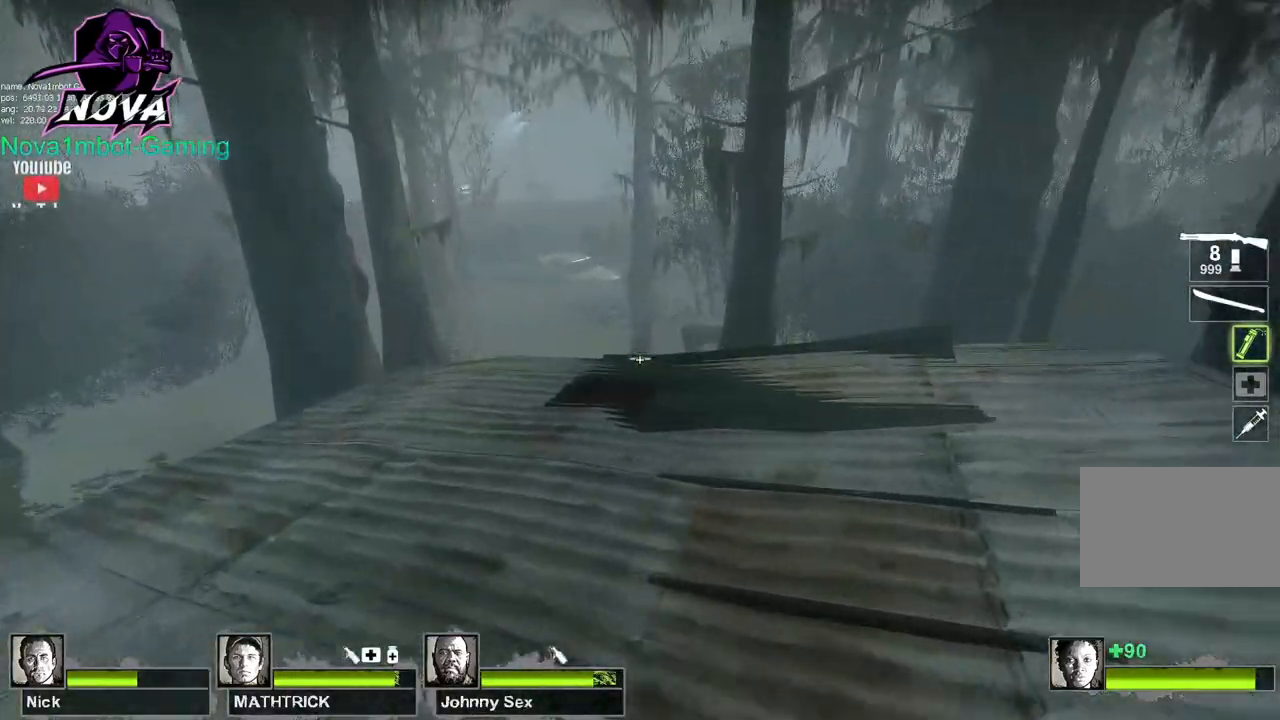
{"keys": ["s"], "mouse": ["left"], "events": [[250, "w", "up"], [383, "a", "up"], [383, "s", "down"]]}
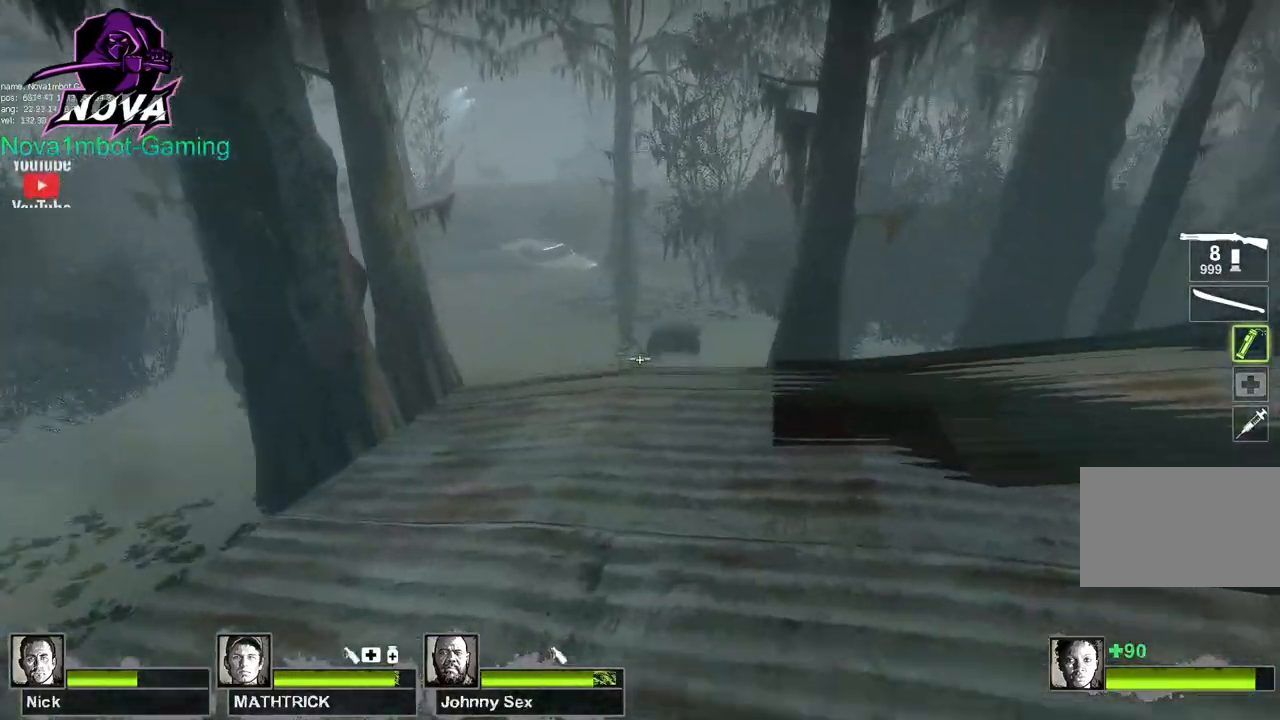
{"keys": [], "mouse": ["left"], "events": [[167, "s", "up"], [300, "w", "down"], [500, "w", "up"]]}
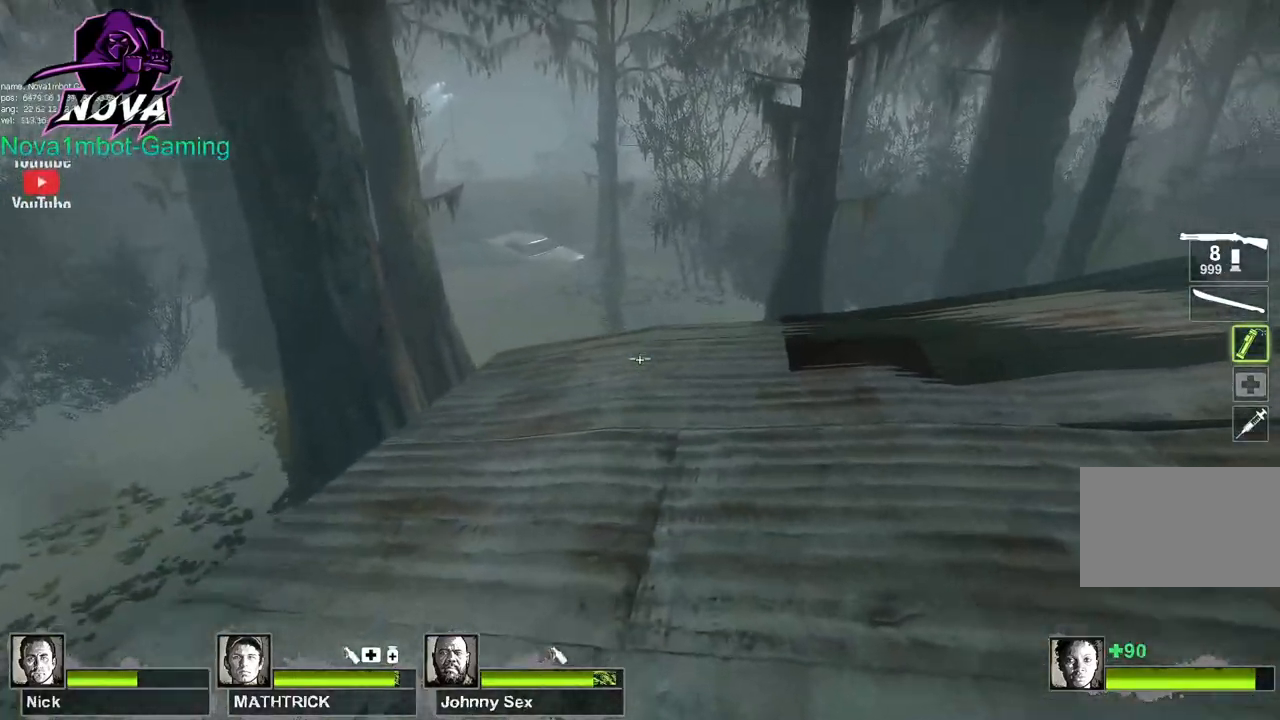
{"keys": [], "mouse": ["left"], "events": []}
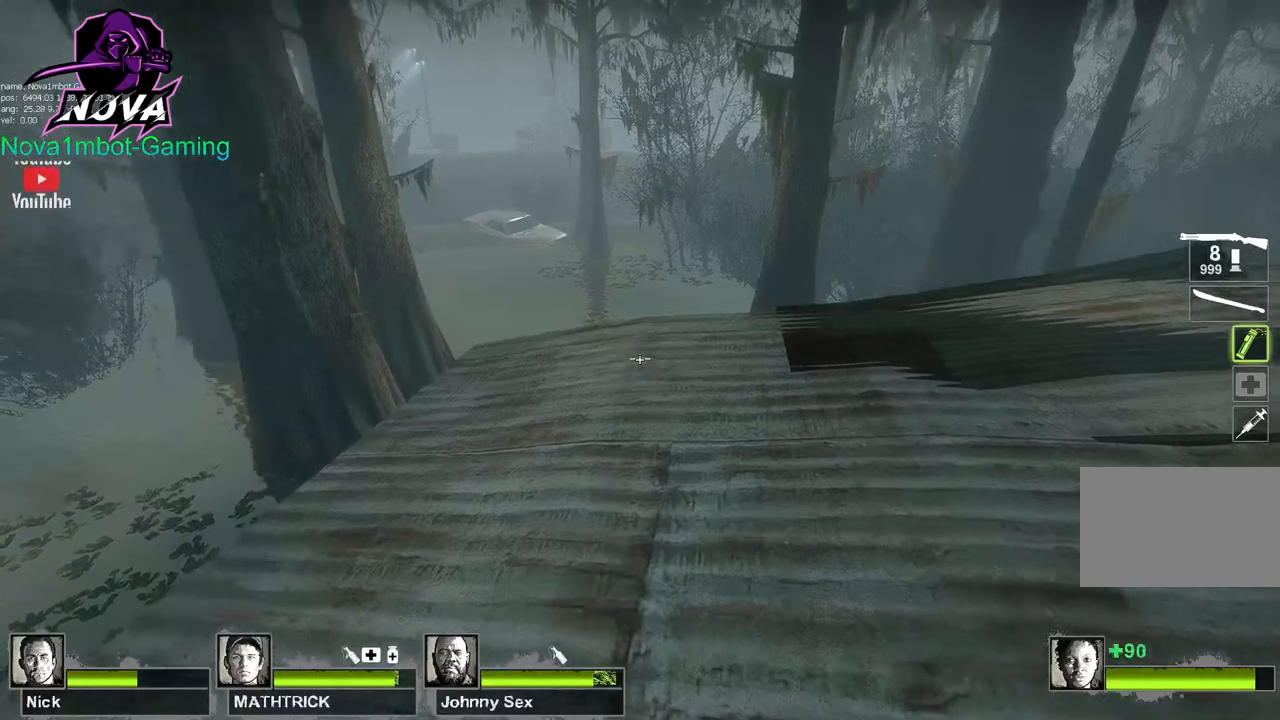
{"keys": ["w"], "mouse": ["left"], "events": [[200, "w", "down"]]}
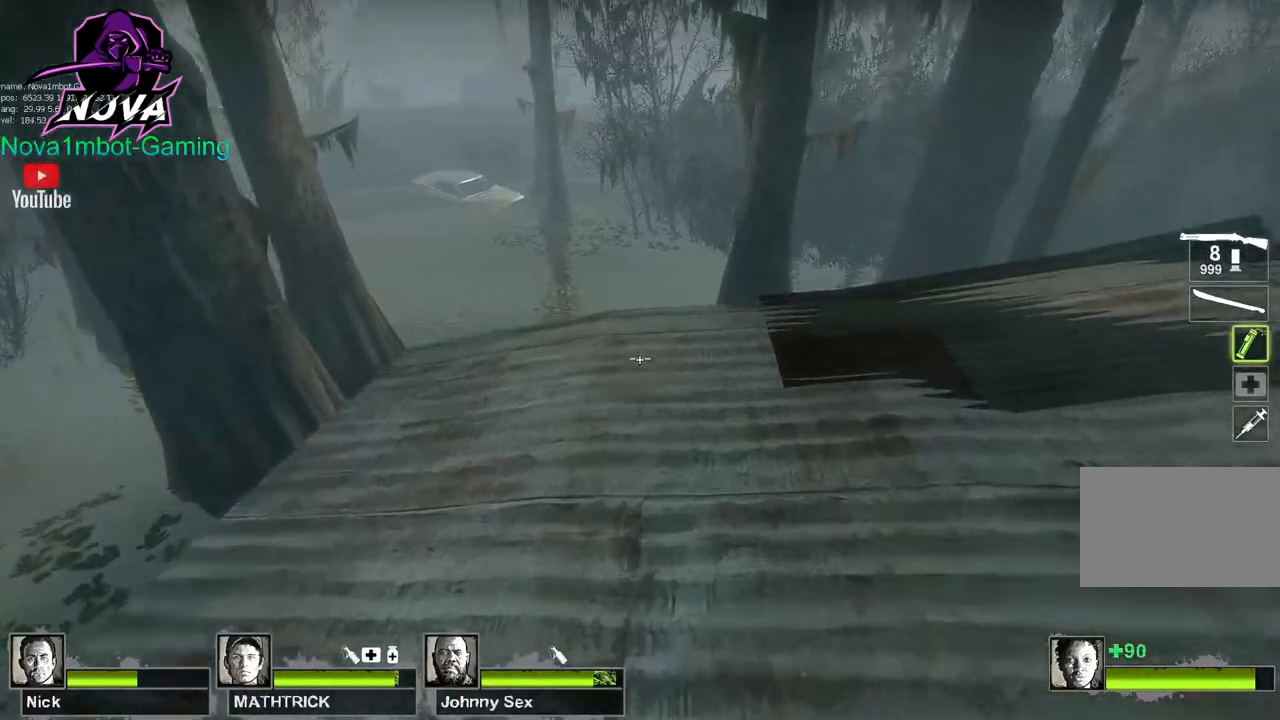
{"keys": ["w"], "mouse": ["left"], "events": []}
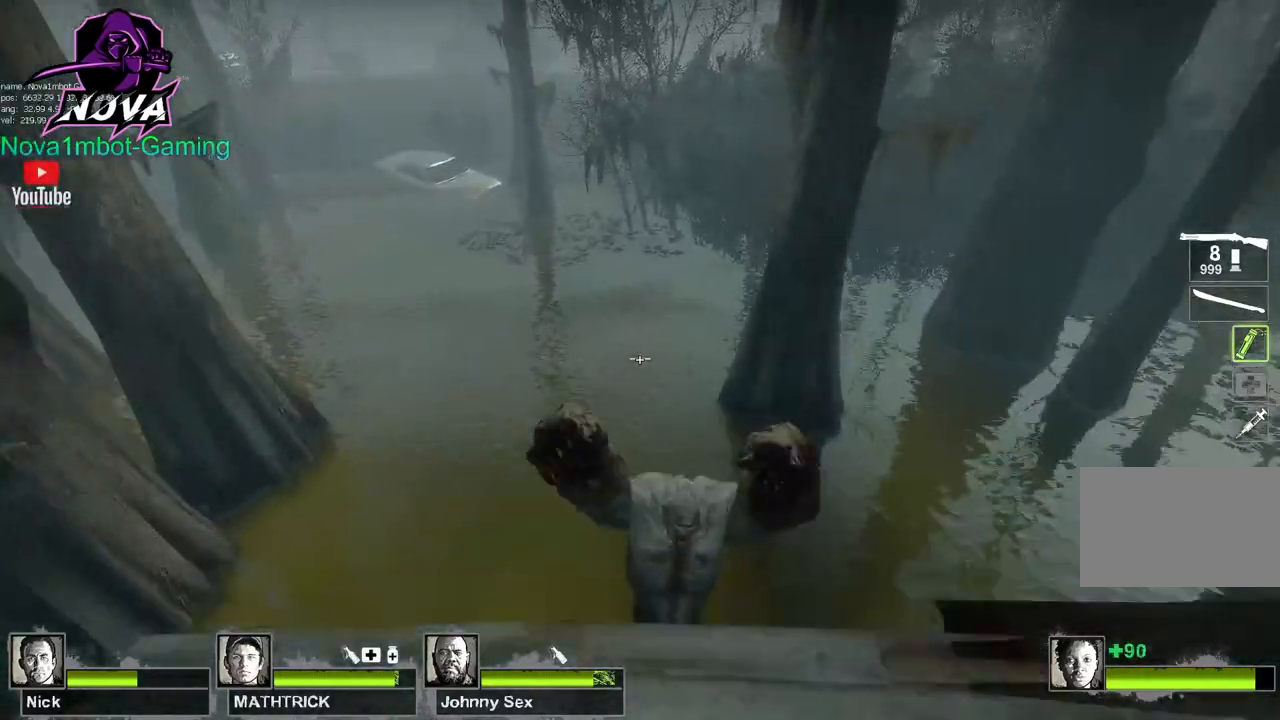
{"keys": ["a"], "mouse": ["left"], "events": [[133, "space", "down"], [183, "a", "down"], [183, "w", "up"], [233, "space", "up"]]}
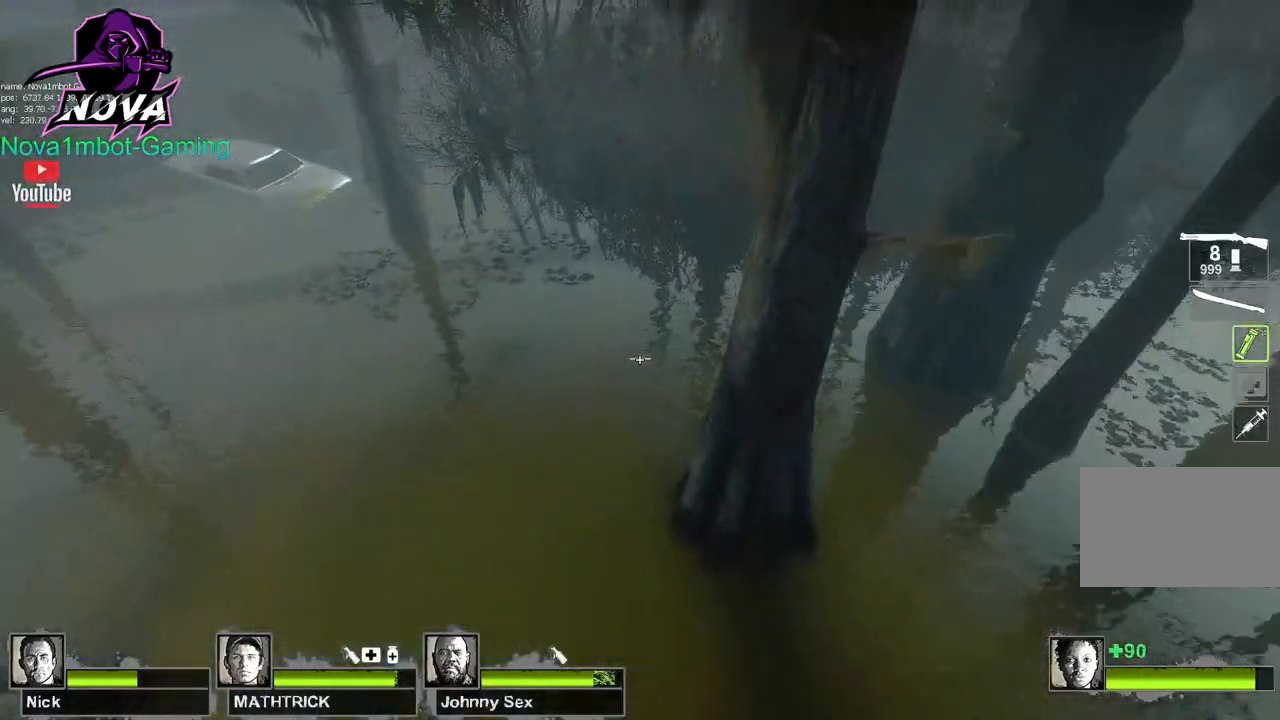
{"keys": ["a"], "mouse": ["left"], "events": []}
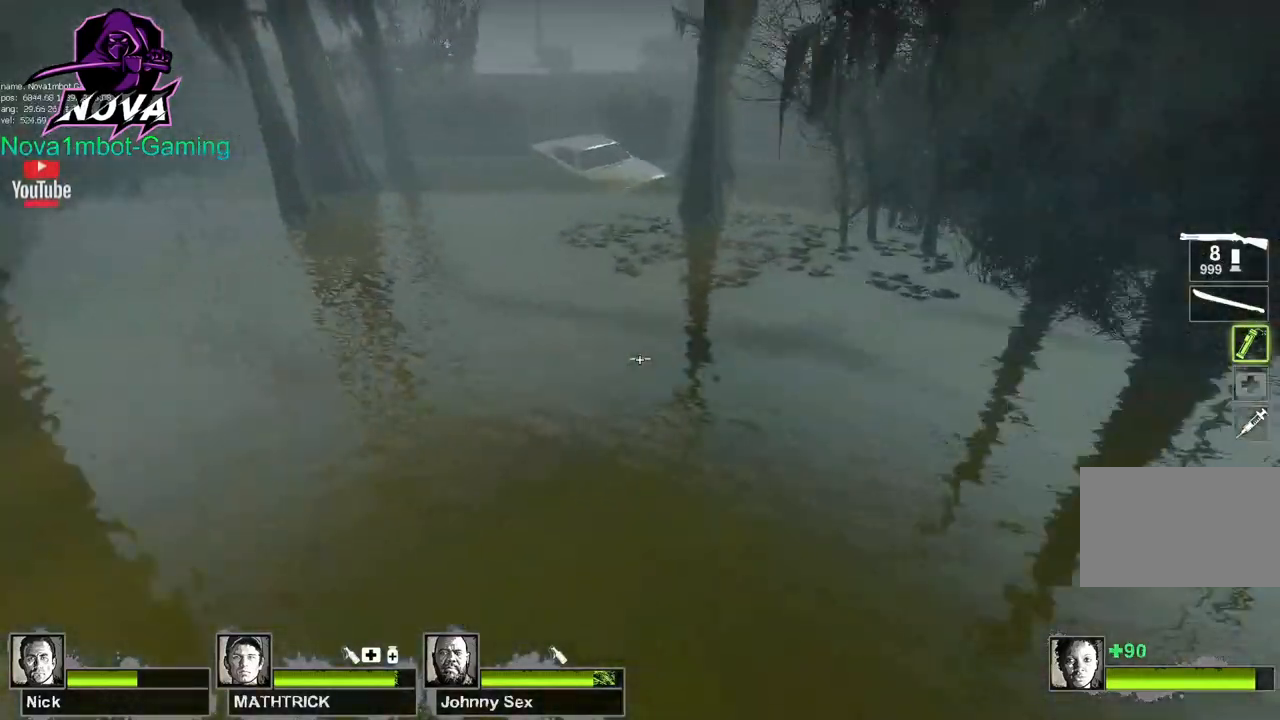
{"keys": ["d"], "mouse": ["left"], "events": [[117, "d", "down"], [117, "space", "down"], [167, "a", "up"], [217, "space", "up"]]}
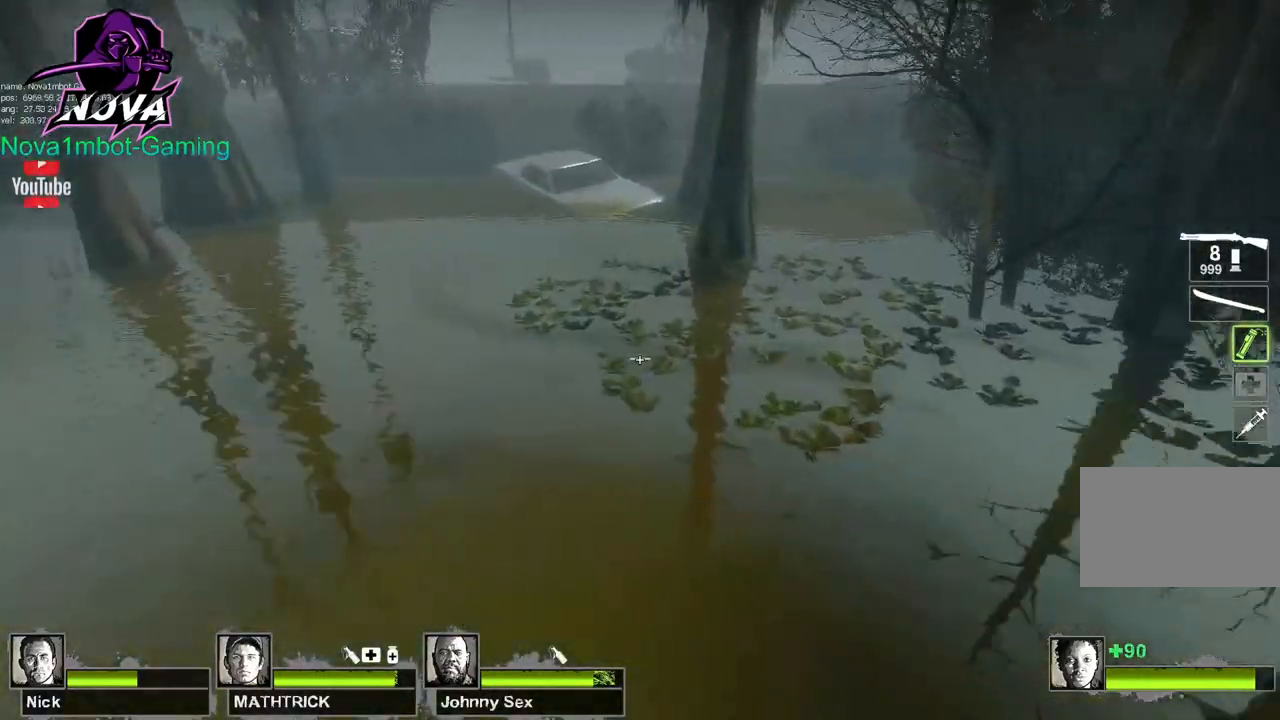
{"keys": ["a"], "mouse": ["left"], "events": [[283, "a", "down"], [283, "space", "down"], [317, "d", "up"], [367, "space", "up"]]}
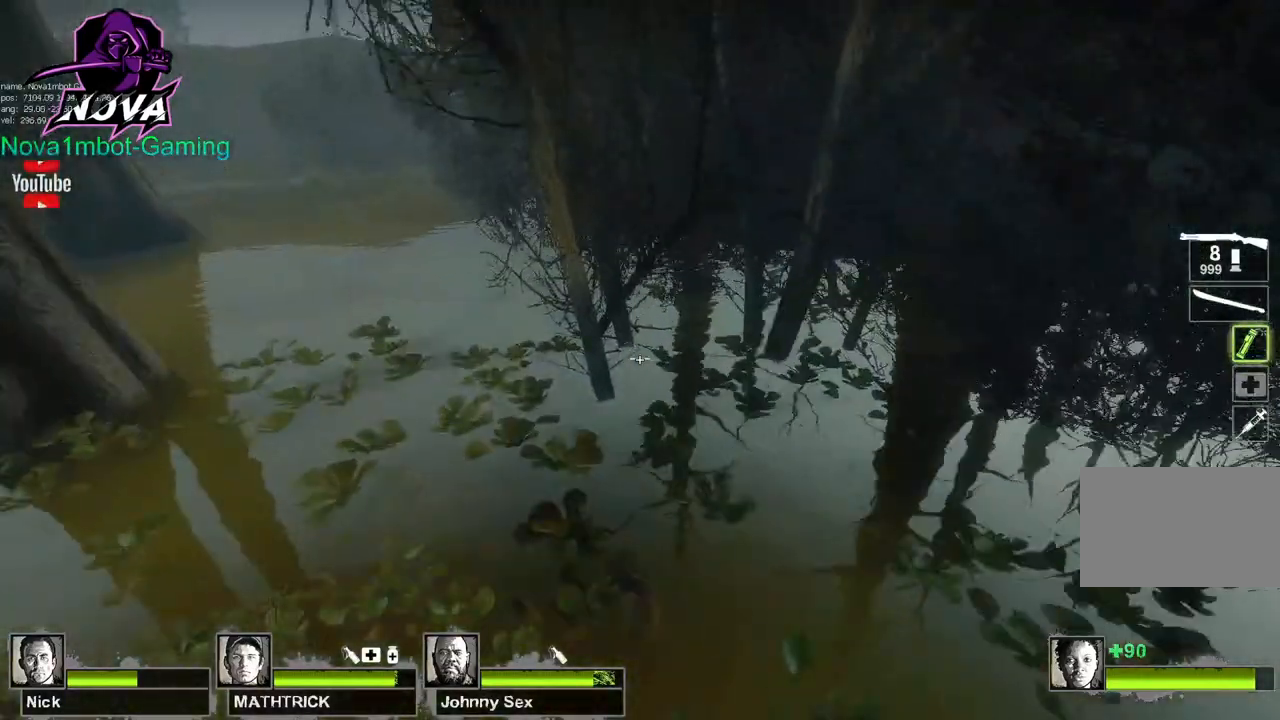
{"keys": ["d", "space"], "mouse": ["left"], "events": [[433, "d", "down"], [433, "space", "down"], [483, "a", "up"]]}
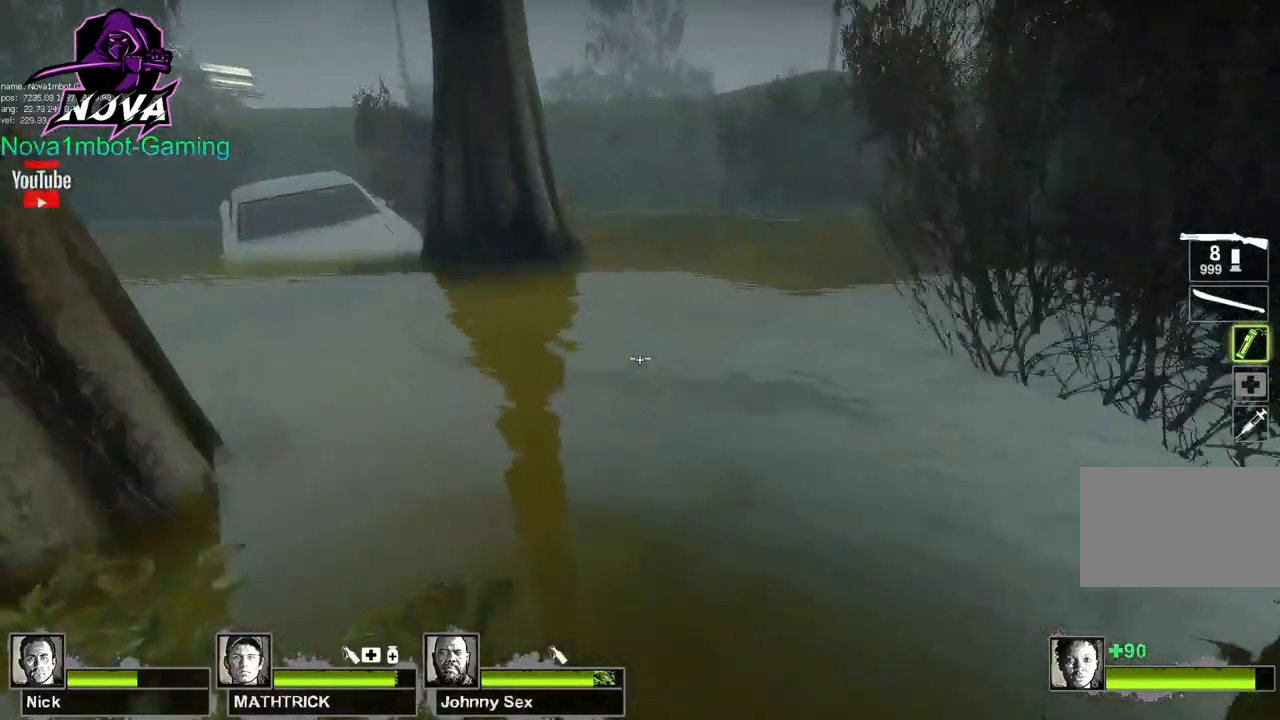
{"keys": ["d"], "mouse": ["left"], "events": [[33, "space", "up"]]}
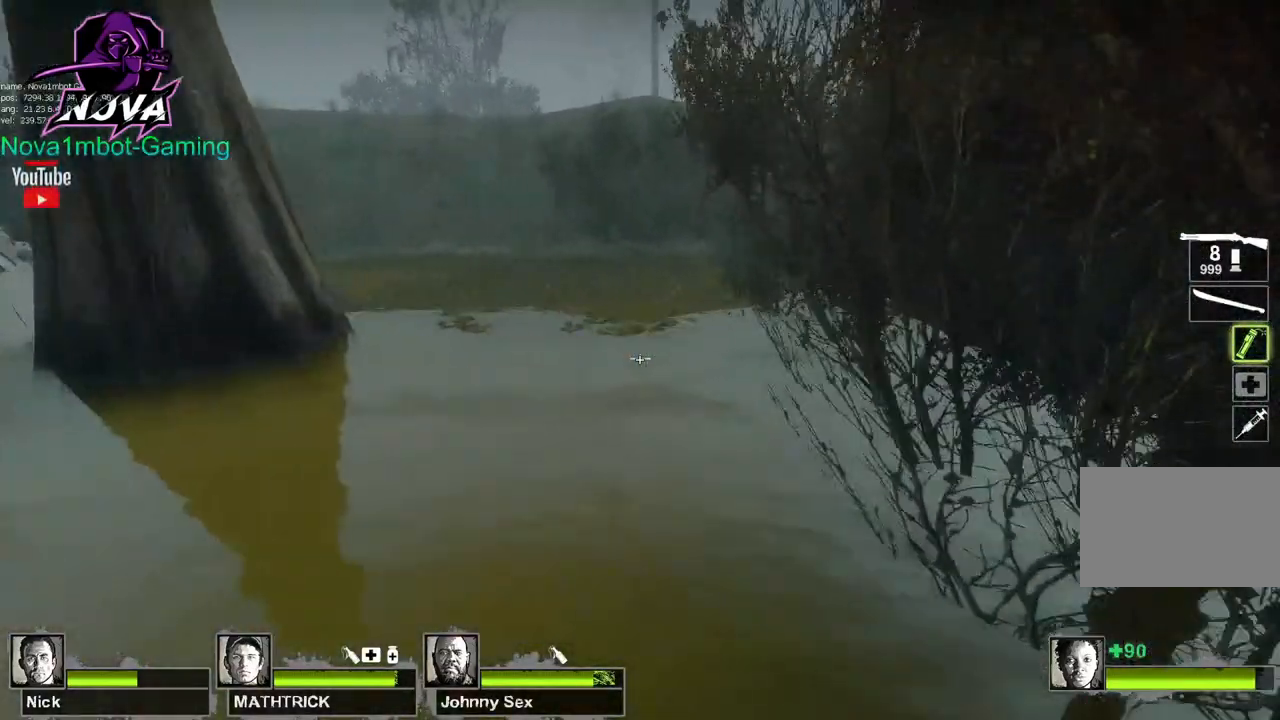
{"keys": ["w"], "mouse": ["left"], "events": [[50, "w", "down"], [100, "d", "up"]]}
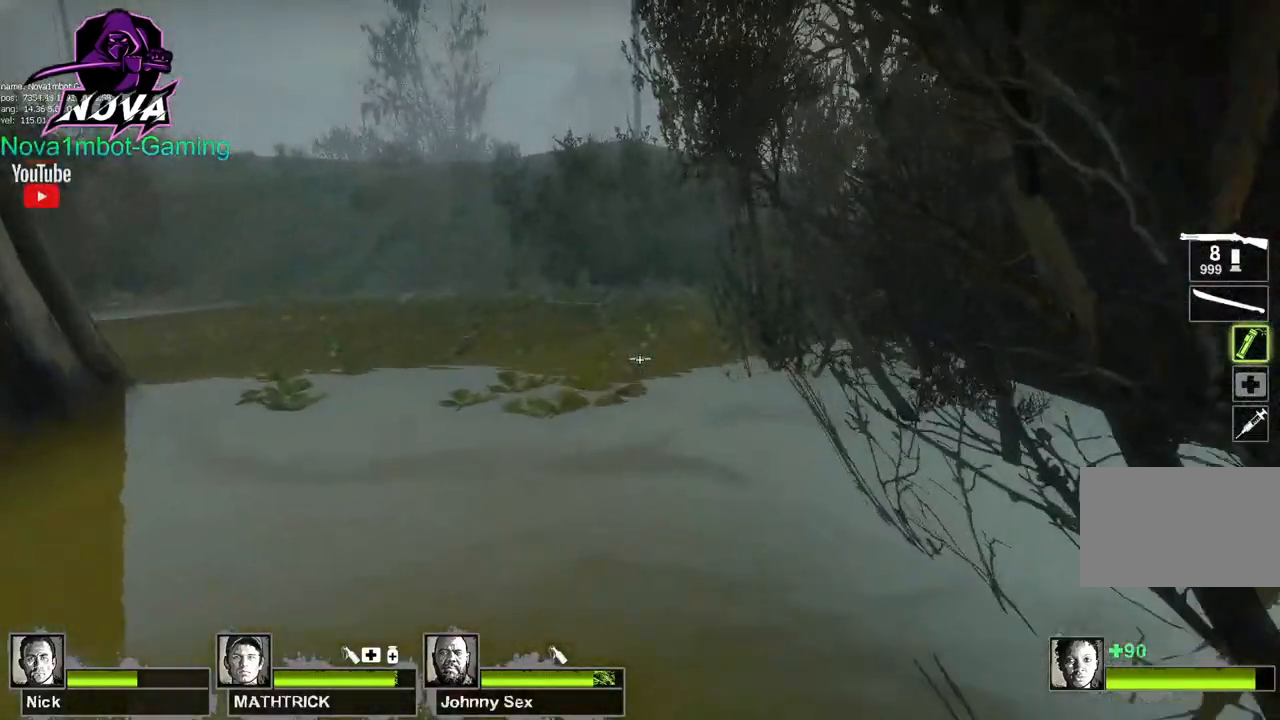
{"keys": ["s"], "mouse": ["left"], "events": [[250, "w", "up"], [333, "s", "down"]]}
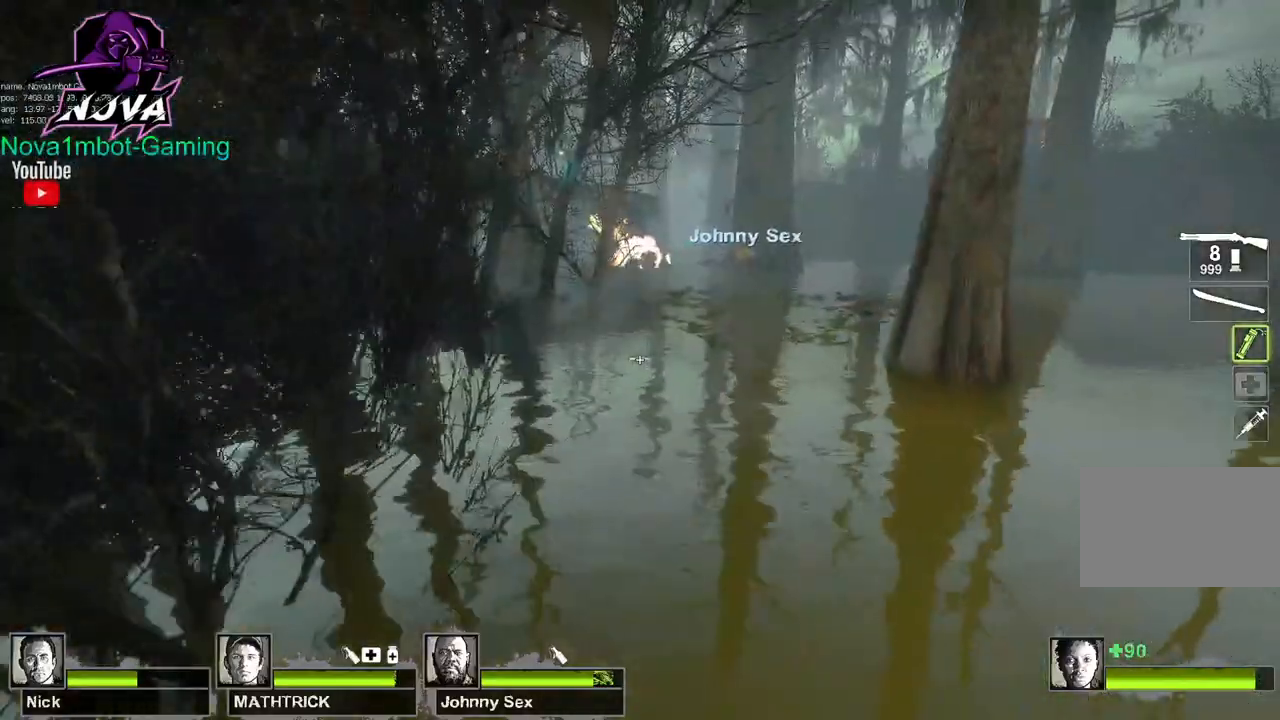
{"keys": ["s"], "mouse": ["left"], "events": []}
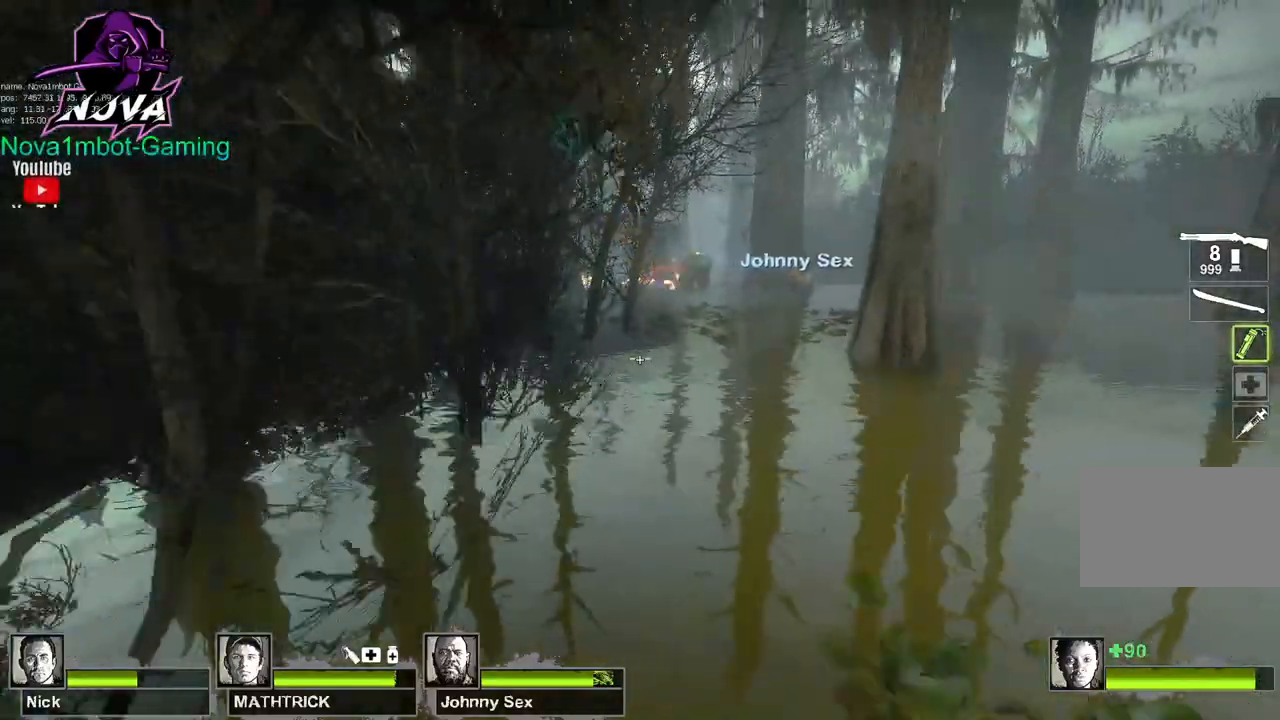
{"keys": ["a", "w"], "mouse": ["left"], "events": [[183, "a", "down"], [233, "s", "up"], [317, "w", "down"]]}
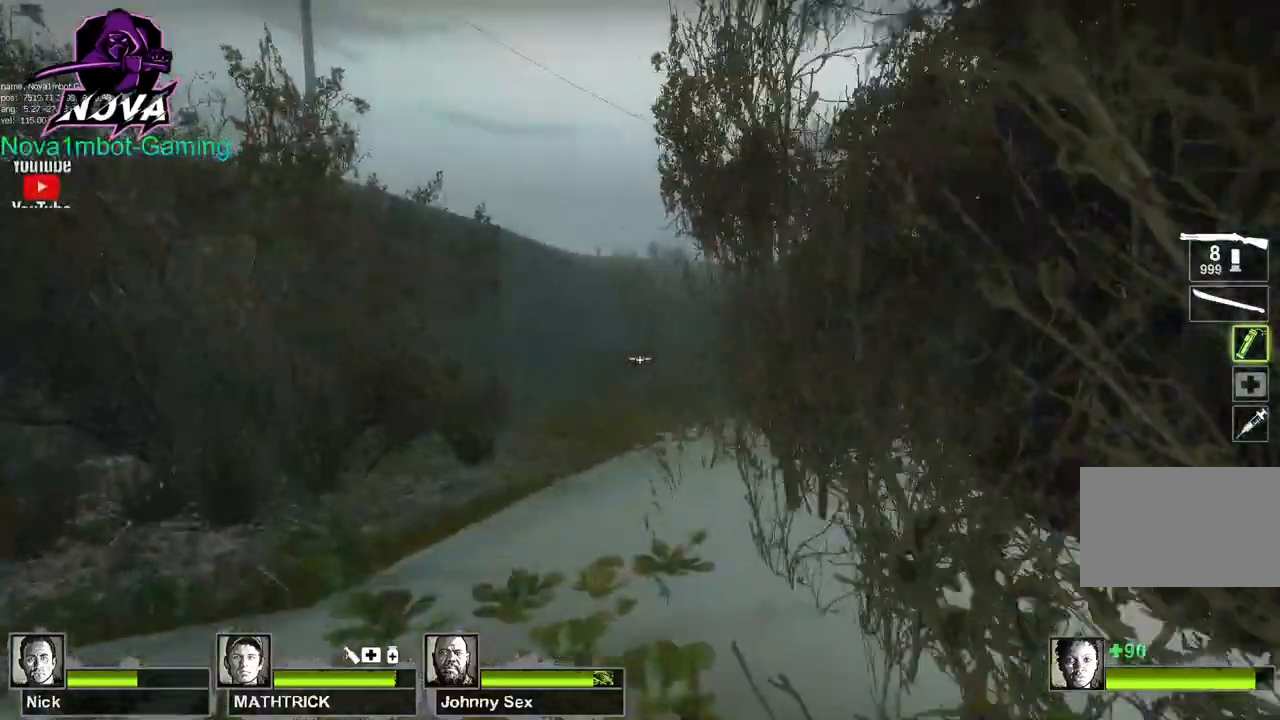
{"keys": ["a", "s"], "mouse": ["left"], "events": [[200, "w", "up"], [333, "s", "down"]]}
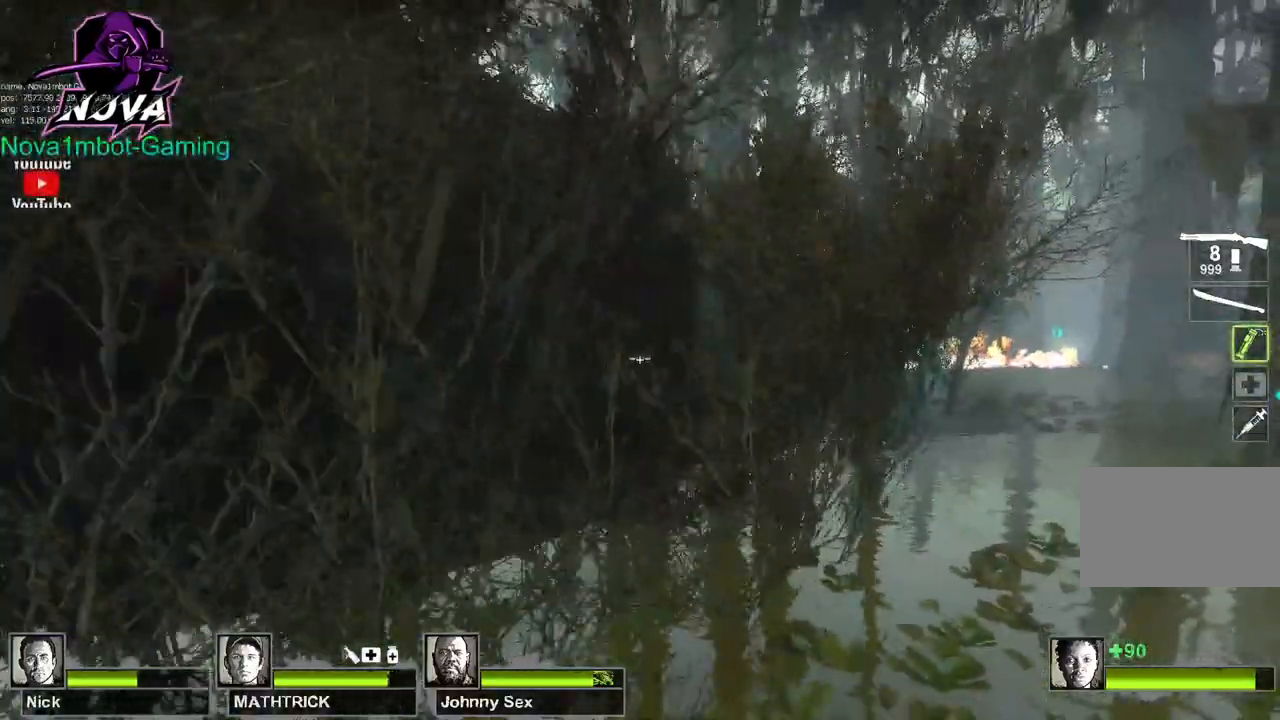
{"keys": ["a", "s"], "mouse": ["left"], "events": [[67, "s", "up"], [400, "s", "down"]]}